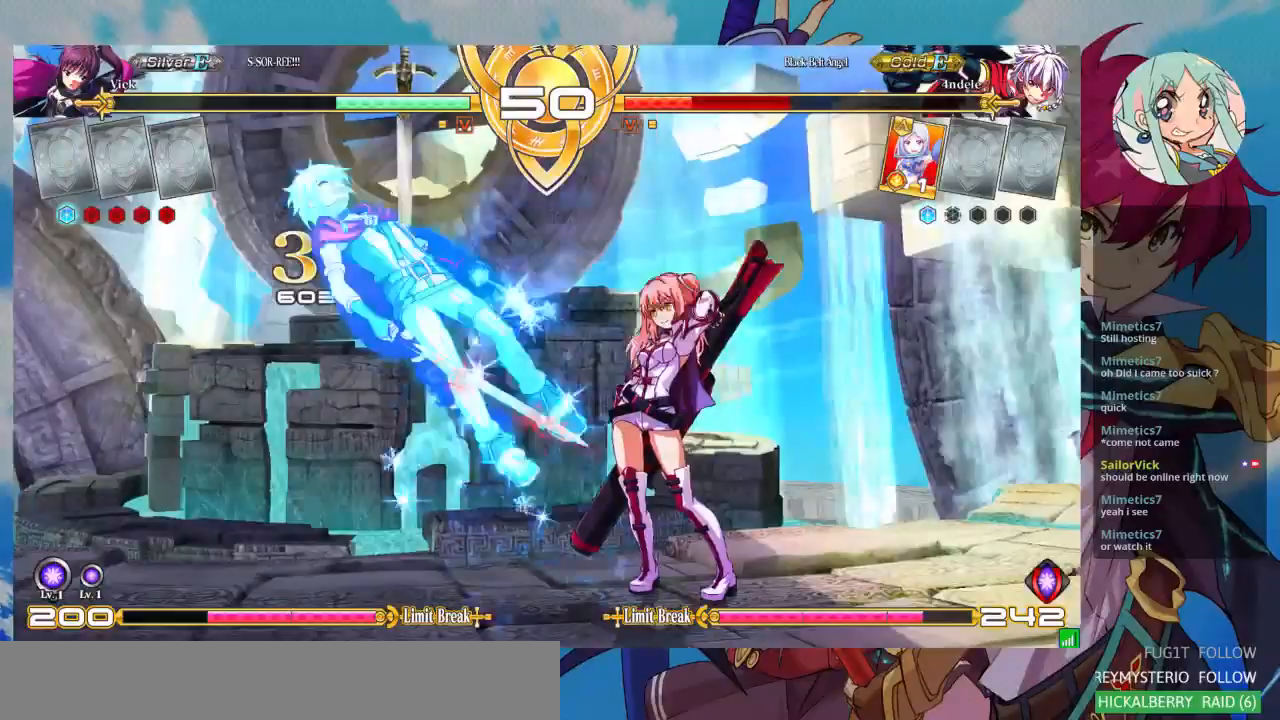
Gameplay with a controller (arcade stick); each line is a JSON object with the inputs held at the frame after it (dt_ms = milliseconds from this image to that frame). "events" lists button and stick changes between this image and that frame as [ms after this image, input, new state], when the widget could be followed in between. Not read: L3 R3.
{"dt_ms": 500, "buttons": [], "left_stick": "left", "events": [[33, "R1", "down"], [100, "R1", "up"], [167, "R1", "down"], [267, "R1", "up"], [433, "left_stick", "left"]]}
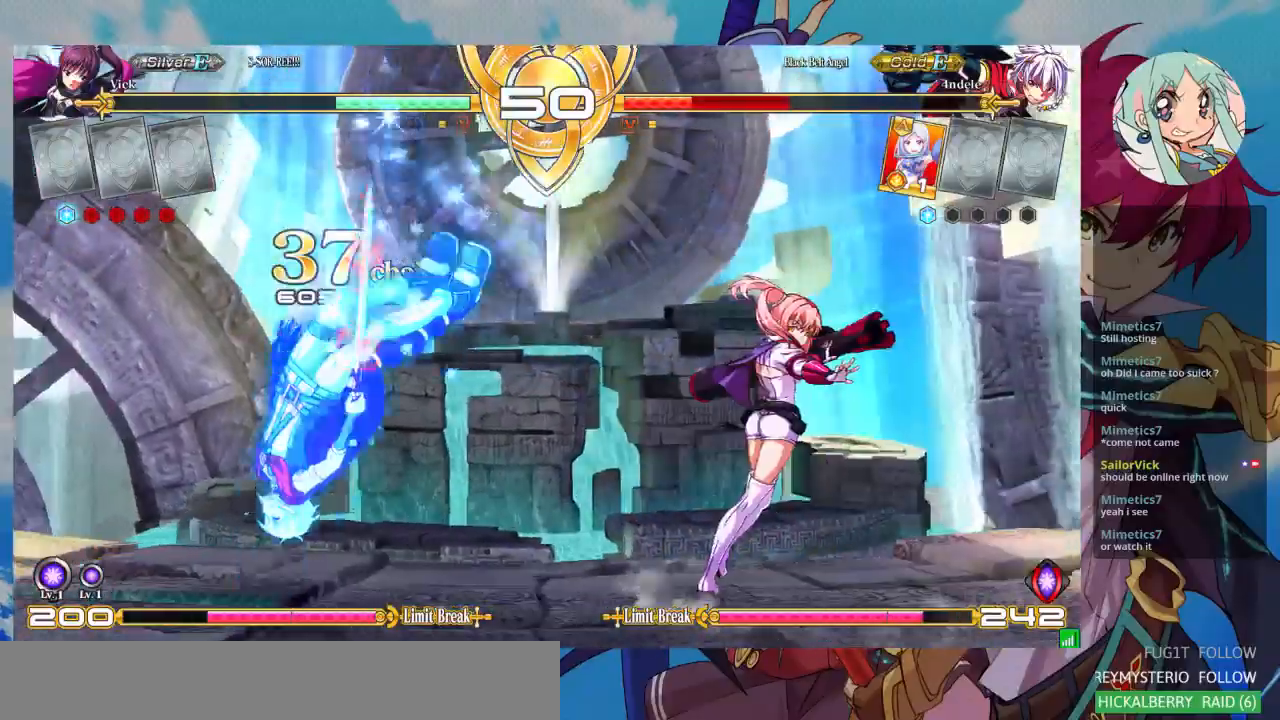
{"dt_ms": 1000, "buttons": [], "left_stick": "center"}
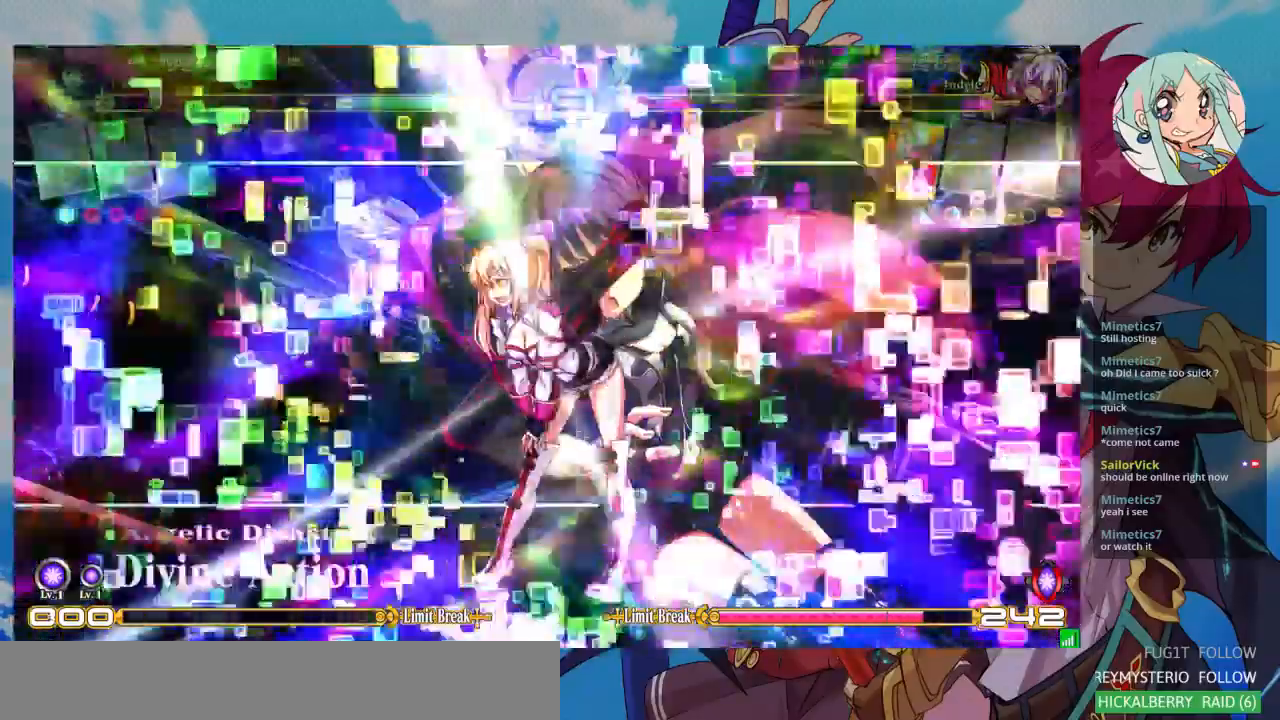
{"dt_ms": 500, "buttons": [], "left_stick": "center", "events": []}
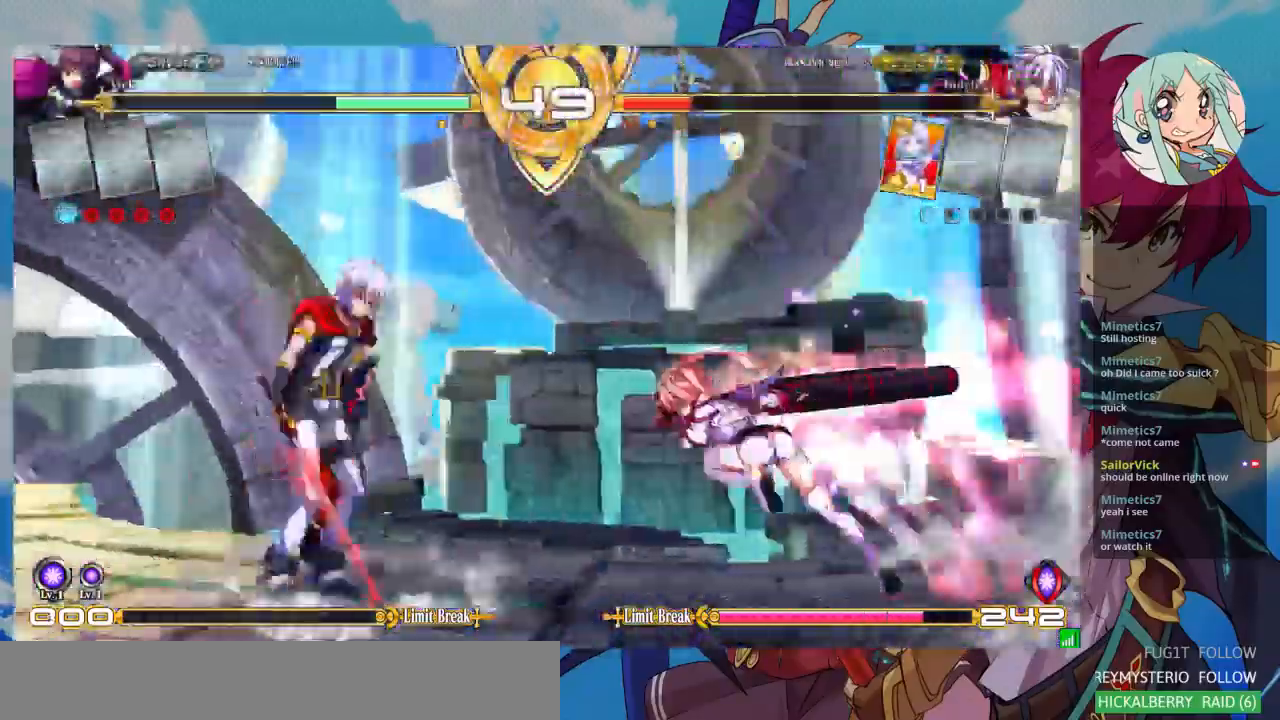
{"dt_ms": 500, "buttons": [], "left_stick": "down", "events": [[500, "left_stick", "down"]]}
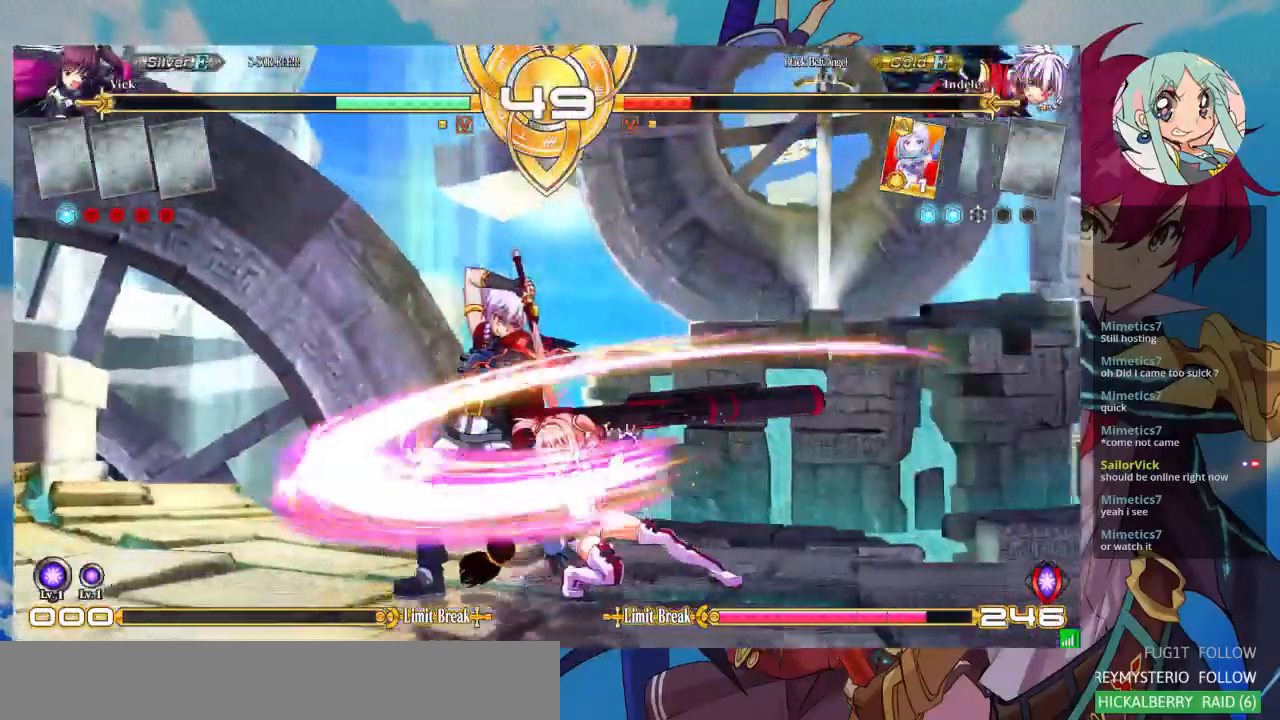
{"dt_ms": 500, "buttons": [], "left_stick": "down-right", "events": [[67, "left_stick", "down-right"]]}
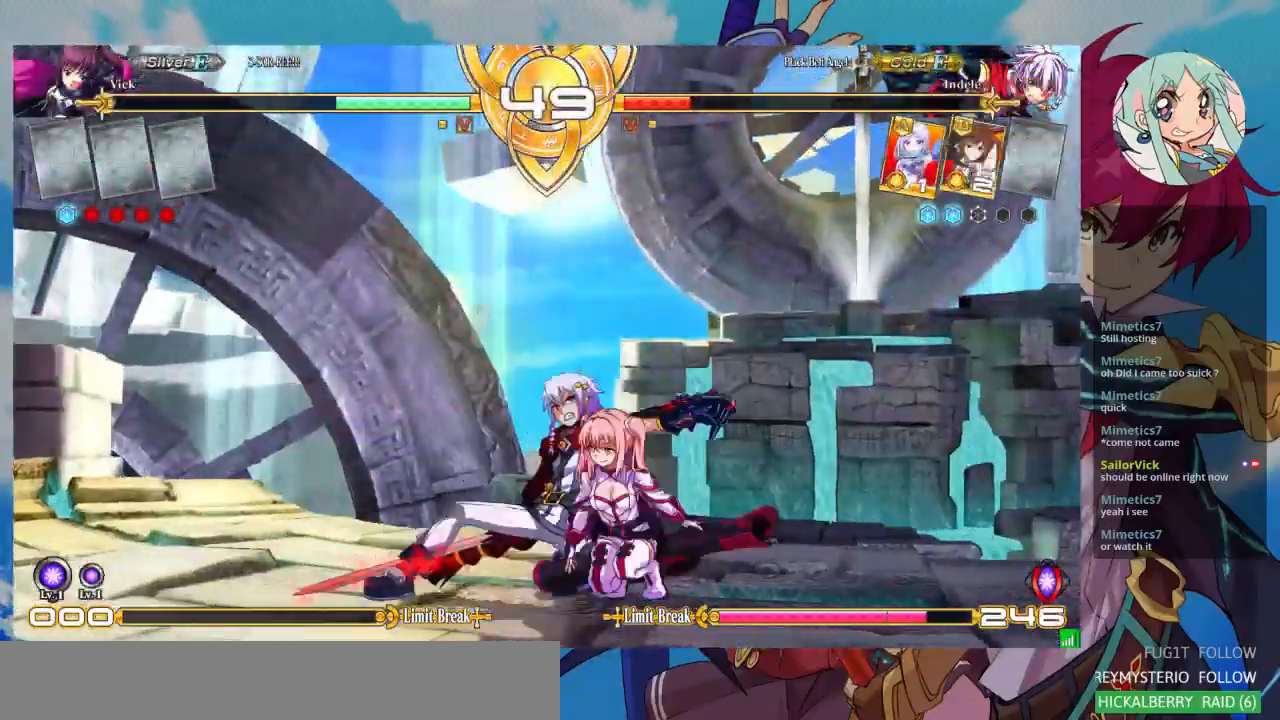
{"dt_ms": 500, "buttons": [], "left_stick": "down-right", "events": [[167, "CROSS", "down"], [200, "R1", "down"], [200, "SQUARE", "down"], [200, "TRIANGLE", "down"], [267, "CROSS", "up"], [267, "R1", "up"], [267, "SQUARE", "up"], [267, "TRIANGLE", "up"]]}
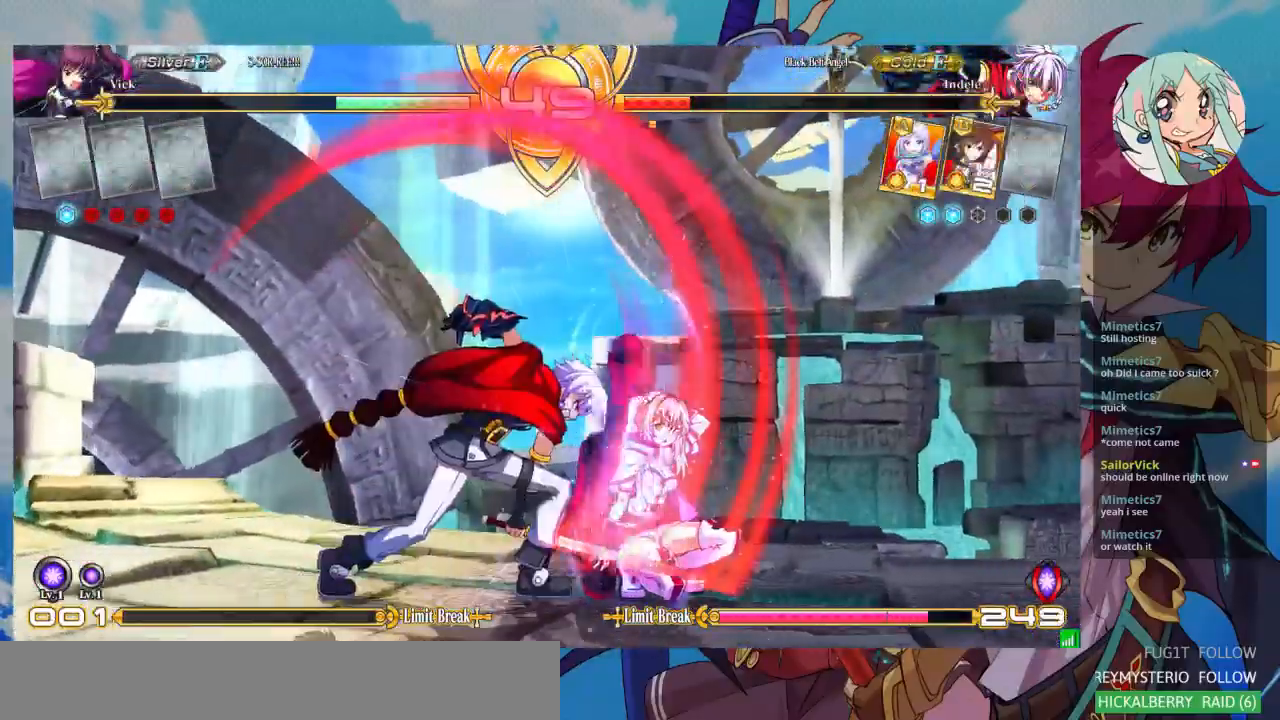
{"dt_ms": 500, "buttons": [], "left_stick": "down-right", "events": []}
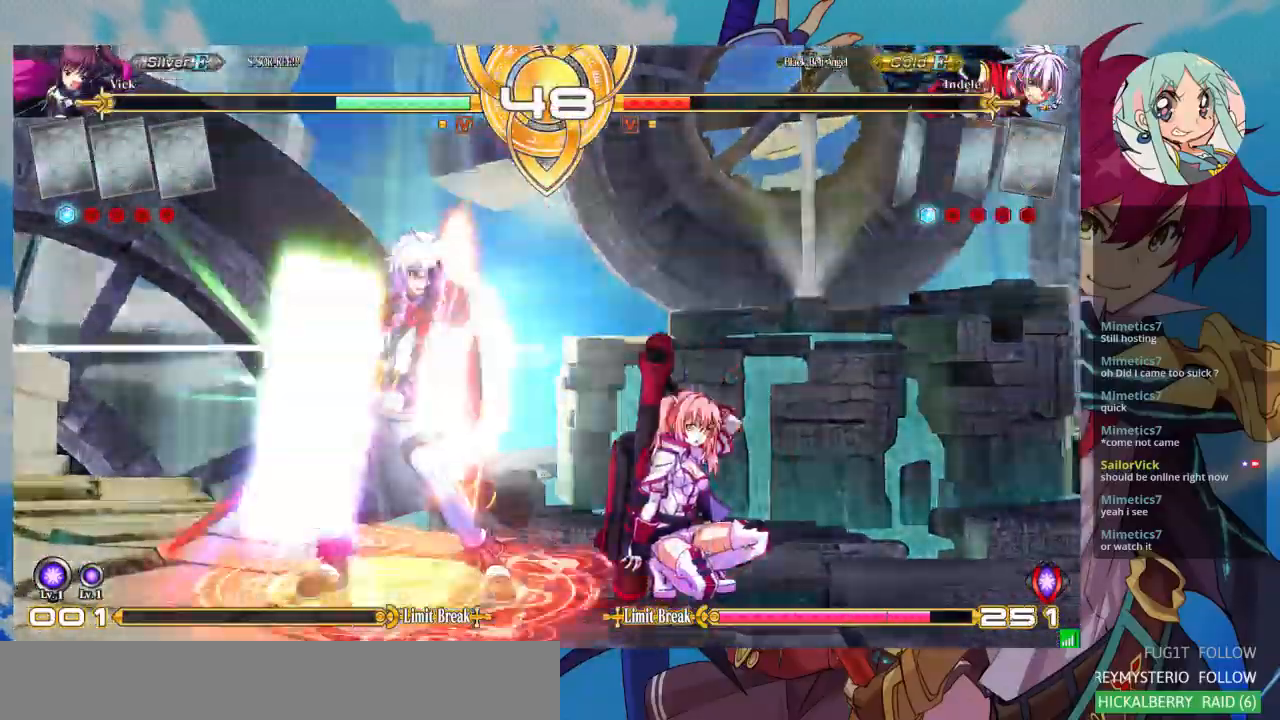
{"dt_ms": 500, "buttons": [], "left_stick": "down-right", "events": []}
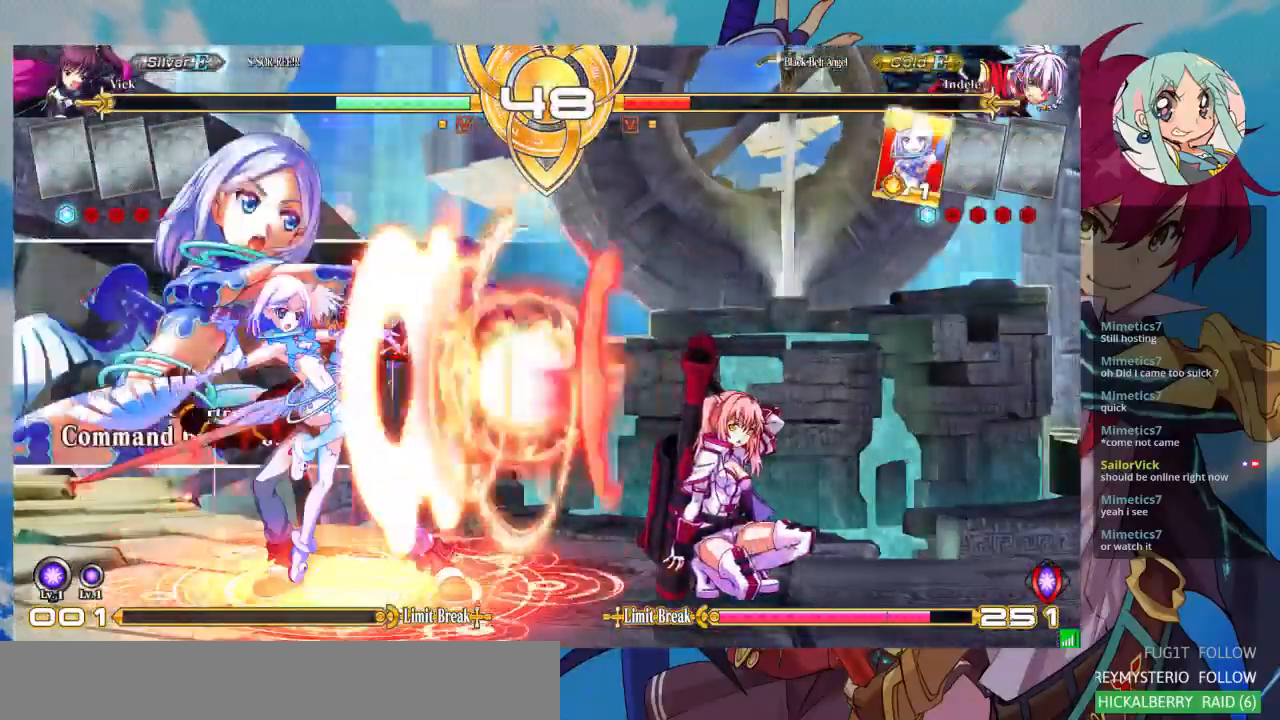
{"dt_ms": 500, "buttons": [], "left_stick": "down-right", "events": []}
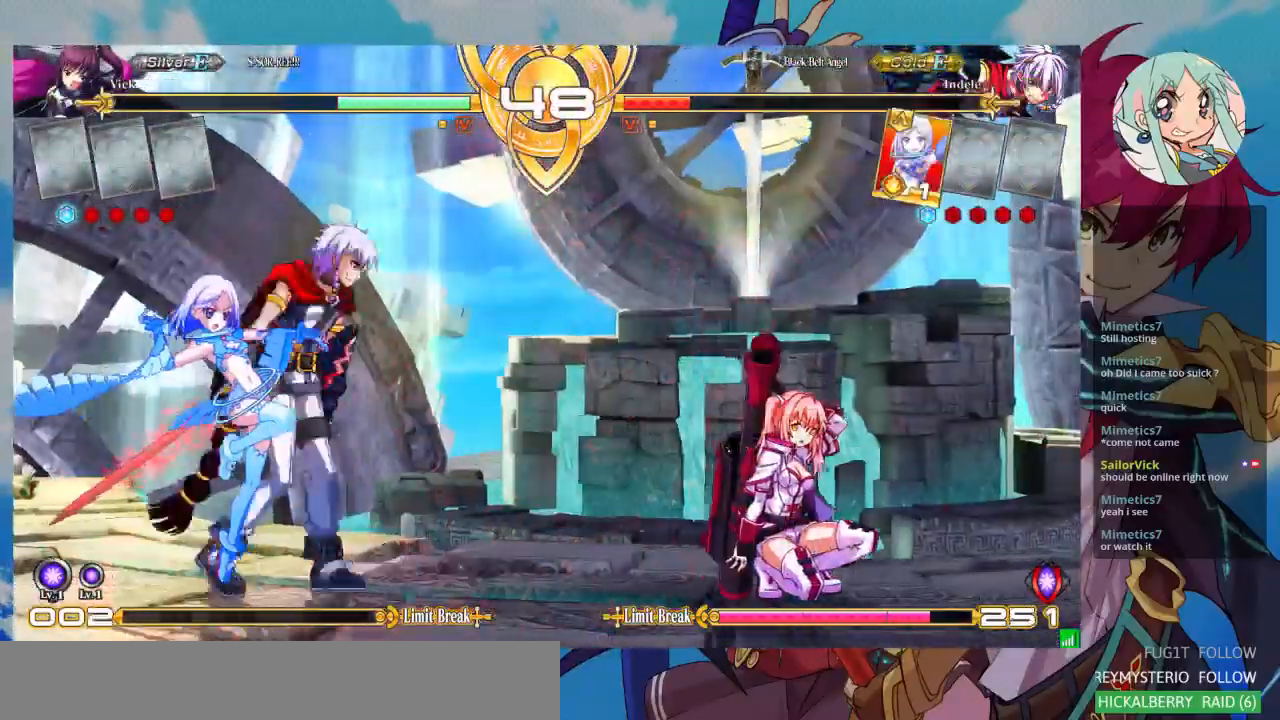
{"dt_ms": 500, "buttons": [], "left_stick": "down-right", "events": []}
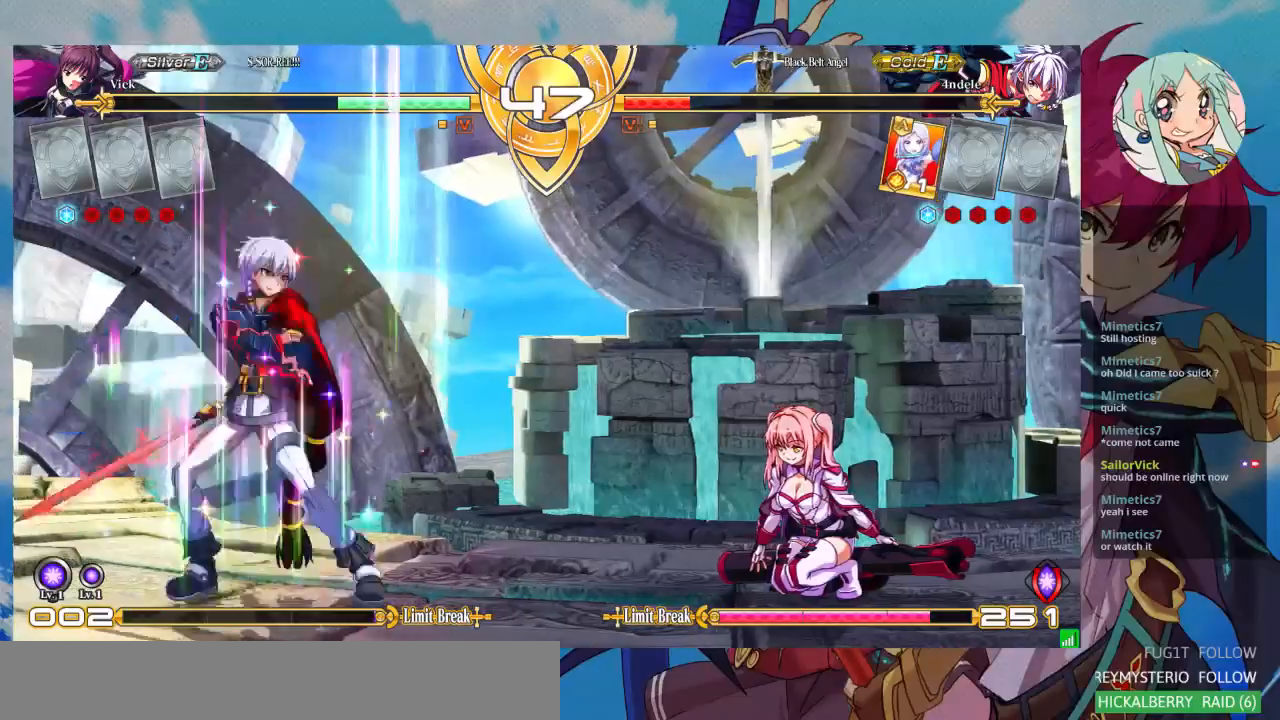
{"dt_ms": 500, "buttons": [], "left_stick": "center"}
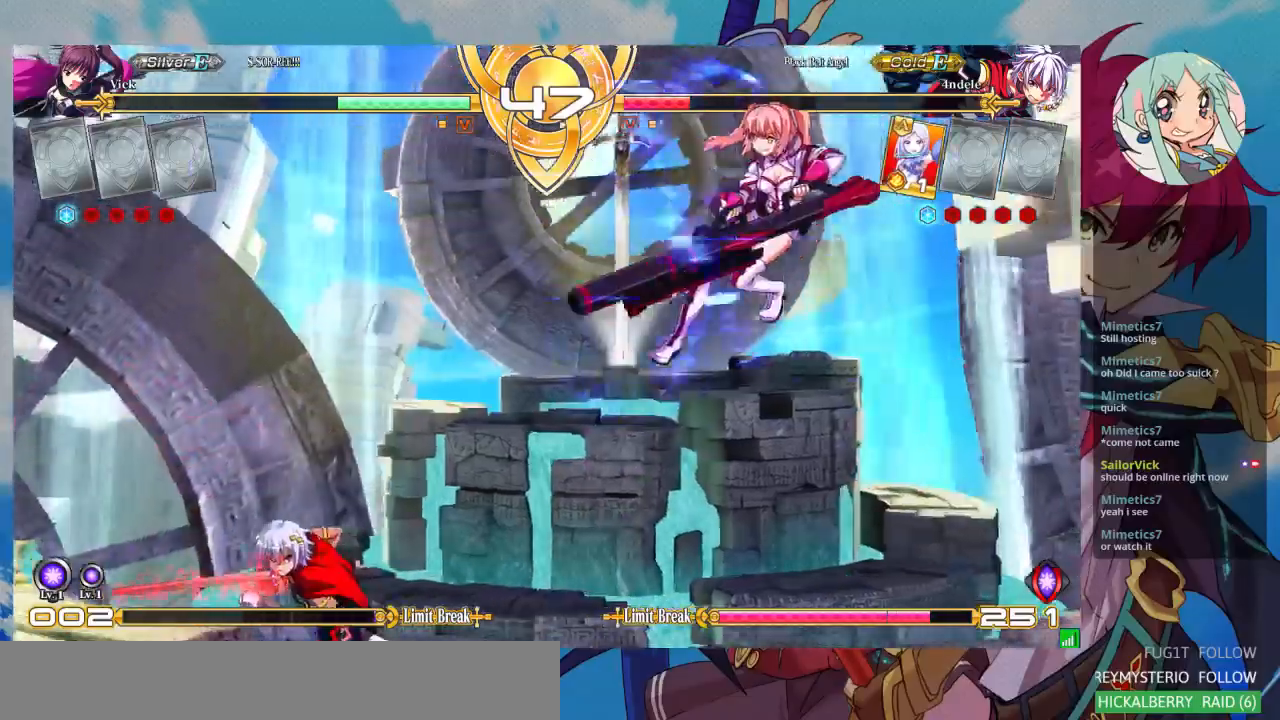
{"dt_ms": 500, "buttons": [], "left_stick": "center", "events": [[33, "left_stick", "right"], [233, "left_stick", "center"], [300, "CROSS", "down"], [433, "CROSS", "up"]]}
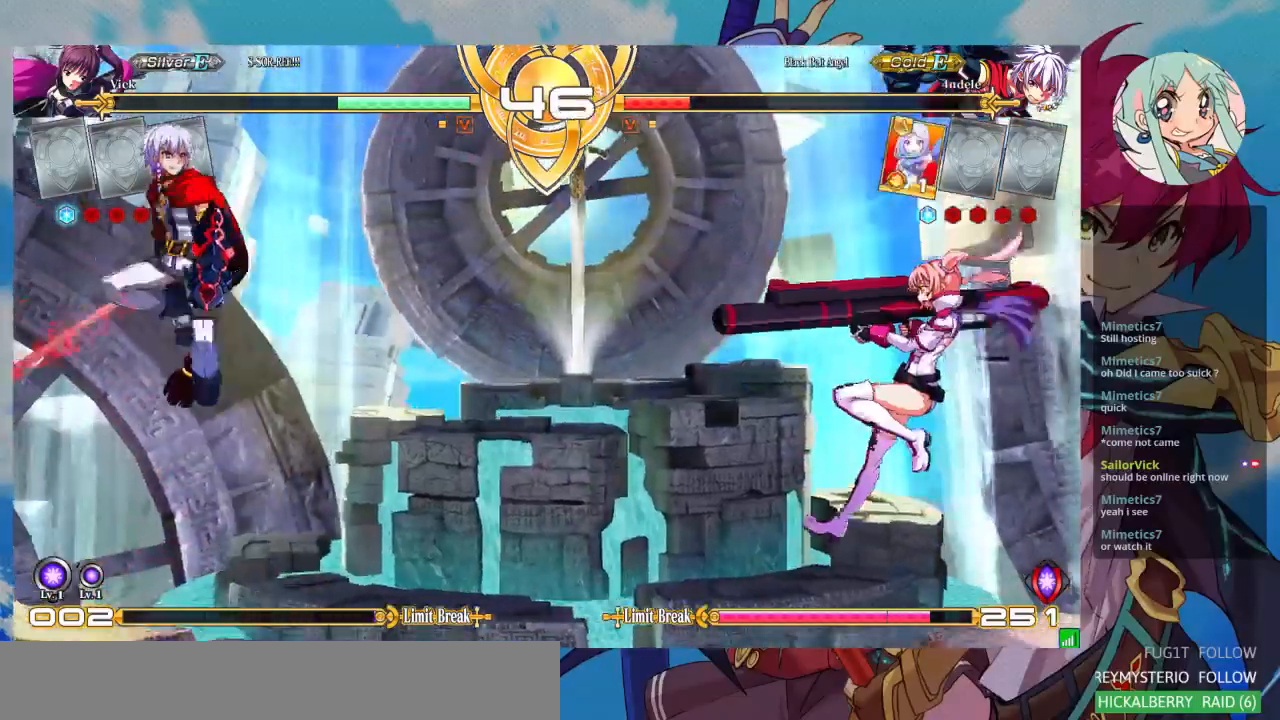
{"dt_ms": 500, "buttons": [], "left_stick": "center", "events": []}
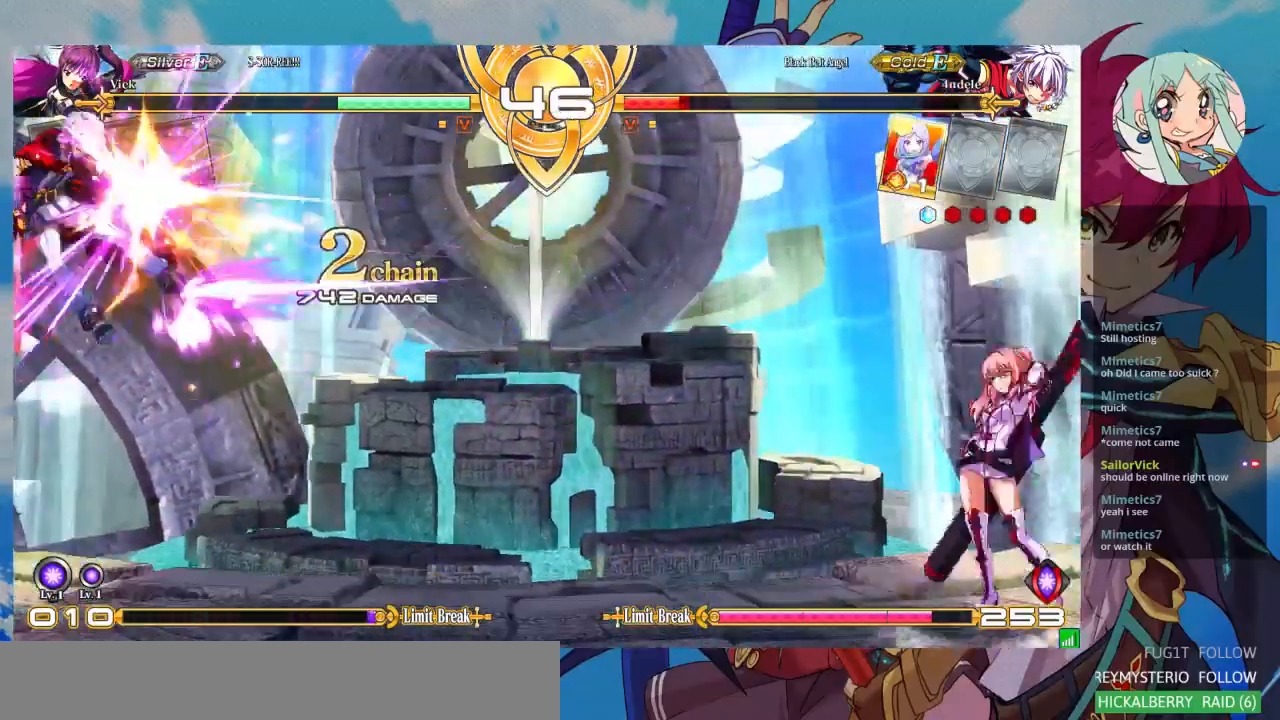
{"dt_ms": 500, "buttons": [], "left_stick": "left", "events": [[67, "left_stick", "left"], [133, "left_stick", "center"], [233, "left_stick", "left"]]}
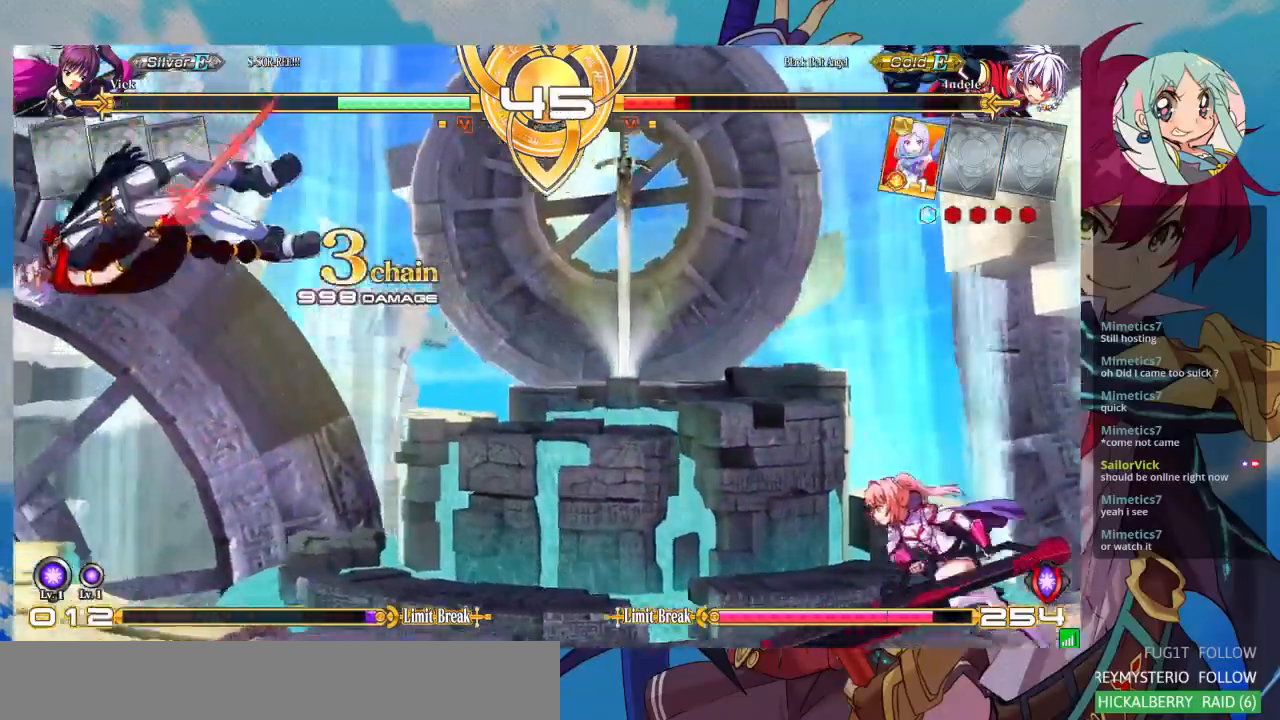
{"dt_ms": 500, "buttons": [], "left_stick": "left"}
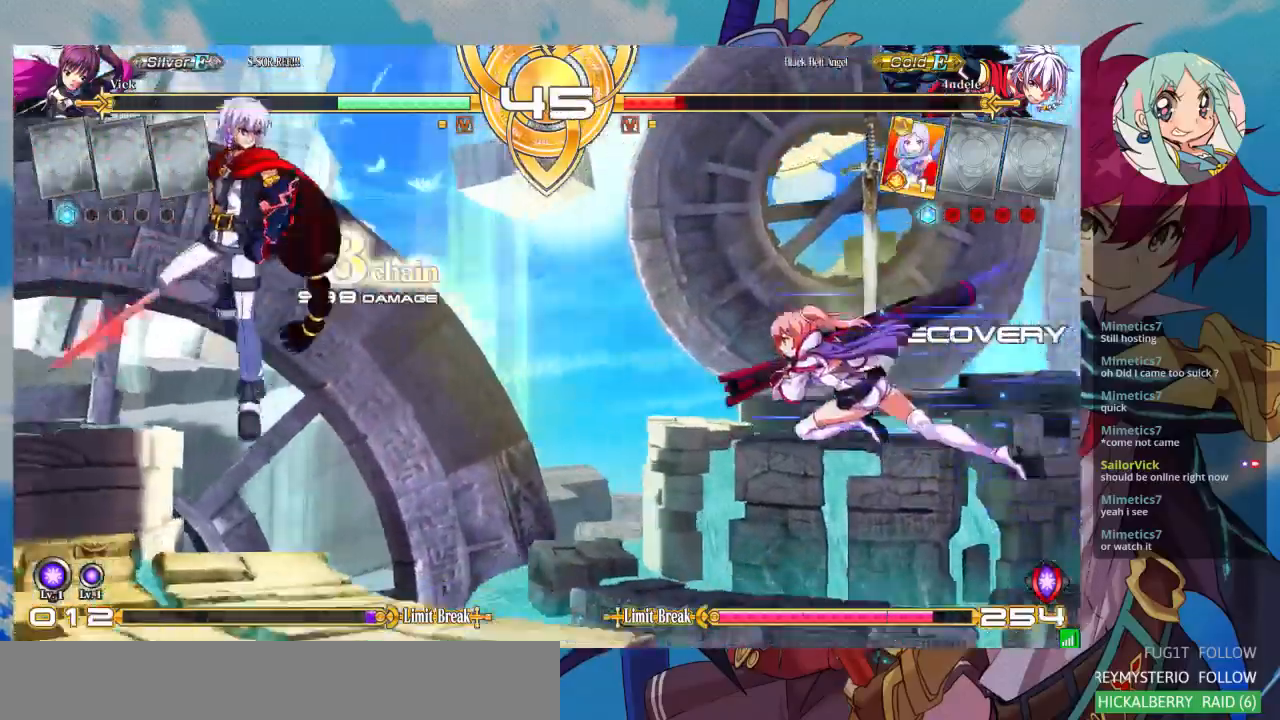
{"dt_ms": 500, "buttons": [], "left_stick": "down-right", "events": [[200, "R1", "down"], [233, "TRIANGLE", "down"], [267, "R1", "up"], [300, "TRIANGLE", "up"], [367, "left_stick", "down-right"]]}
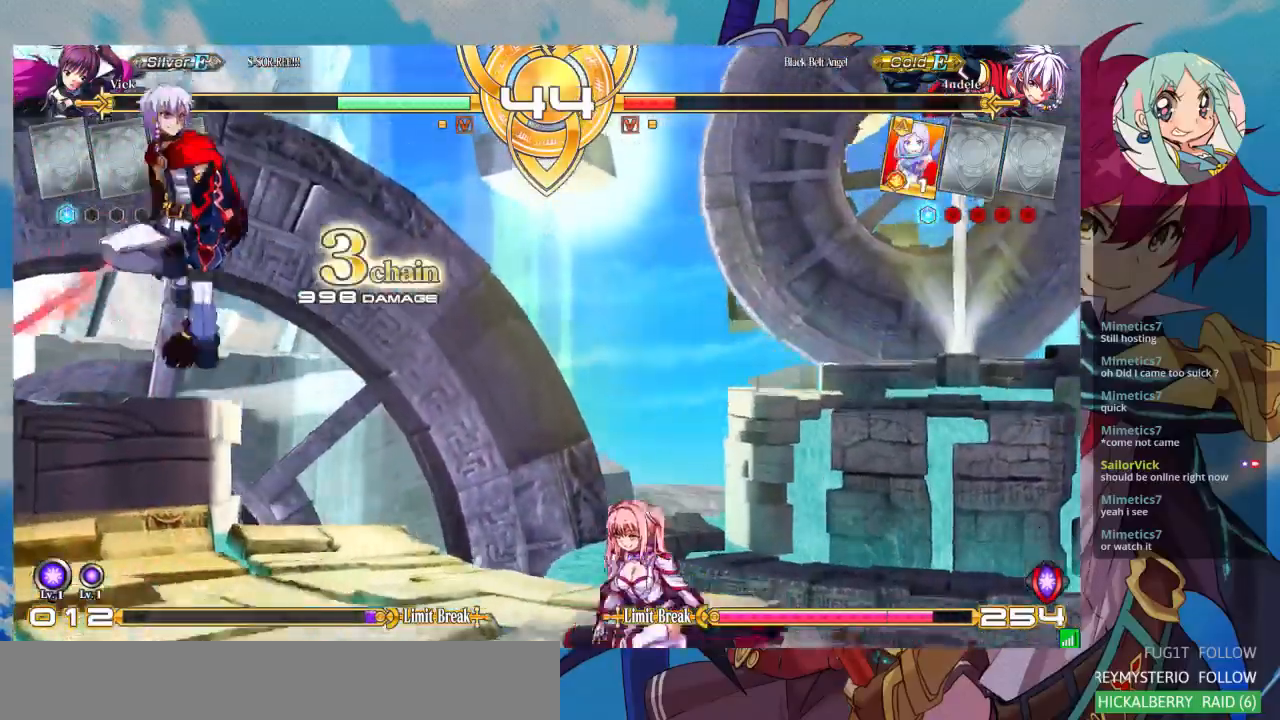
{"dt_ms": 500, "buttons": [], "left_stick": "up-right", "events": [[200, "left_stick", "up-right"]]}
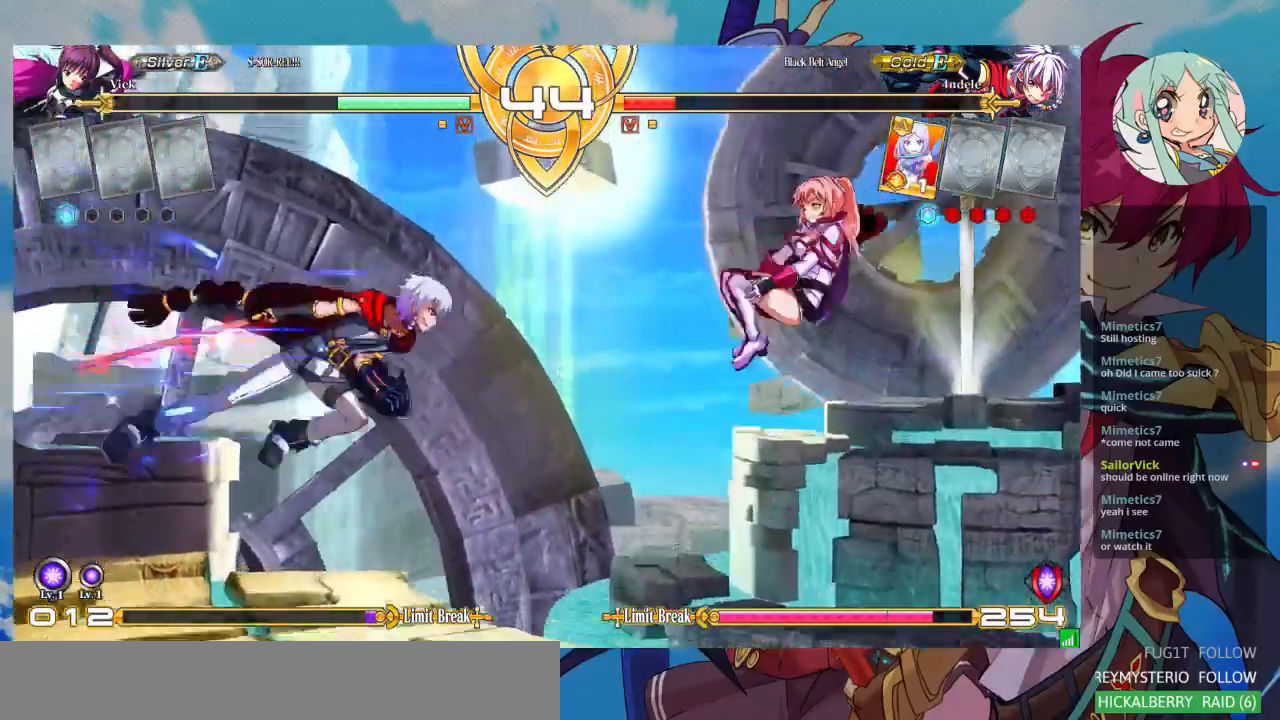
{"dt_ms": 500, "buttons": [], "left_stick": "left", "events": [[67, "left_stick", "right"], [167, "left_stick", "center"], [333, "left_stick", "left"]]}
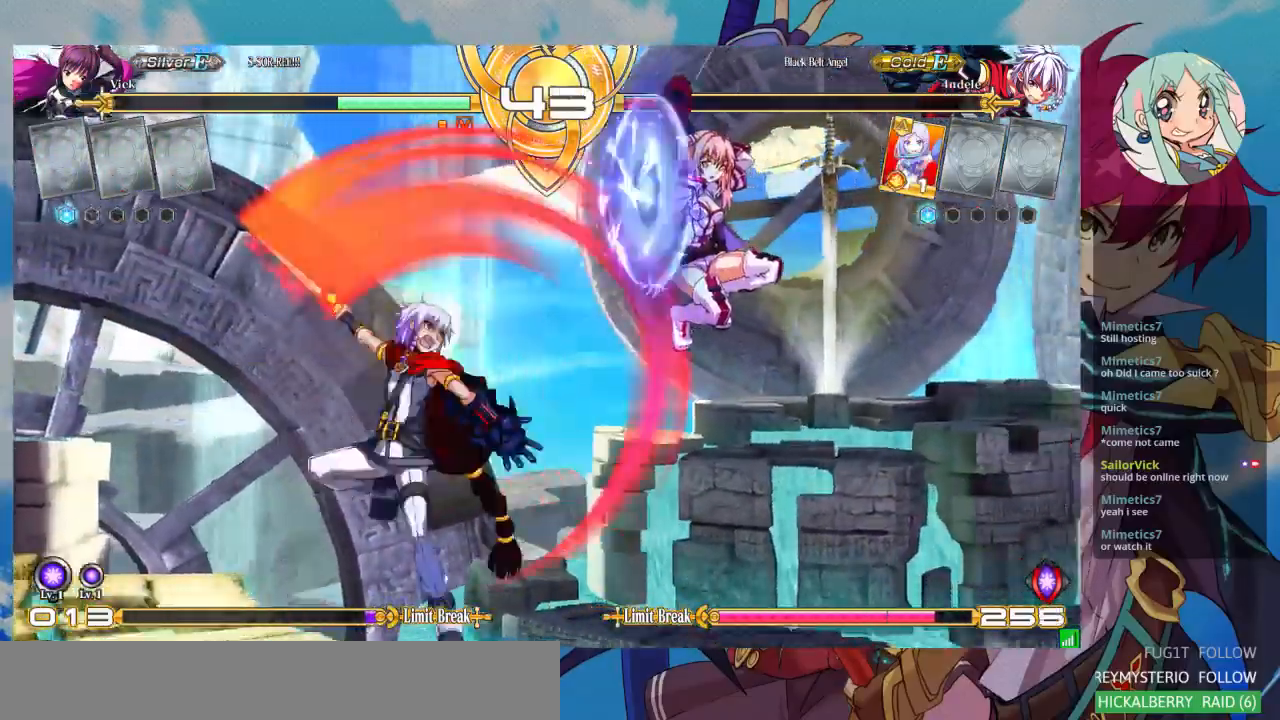
{"dt_ms": 500, "buttons": [], "left_stick": "down-right", "events": [[100, "SQUARE", "down"], [167, "left_stick", "down-right"], [267, "SQUARE", "up"]]}
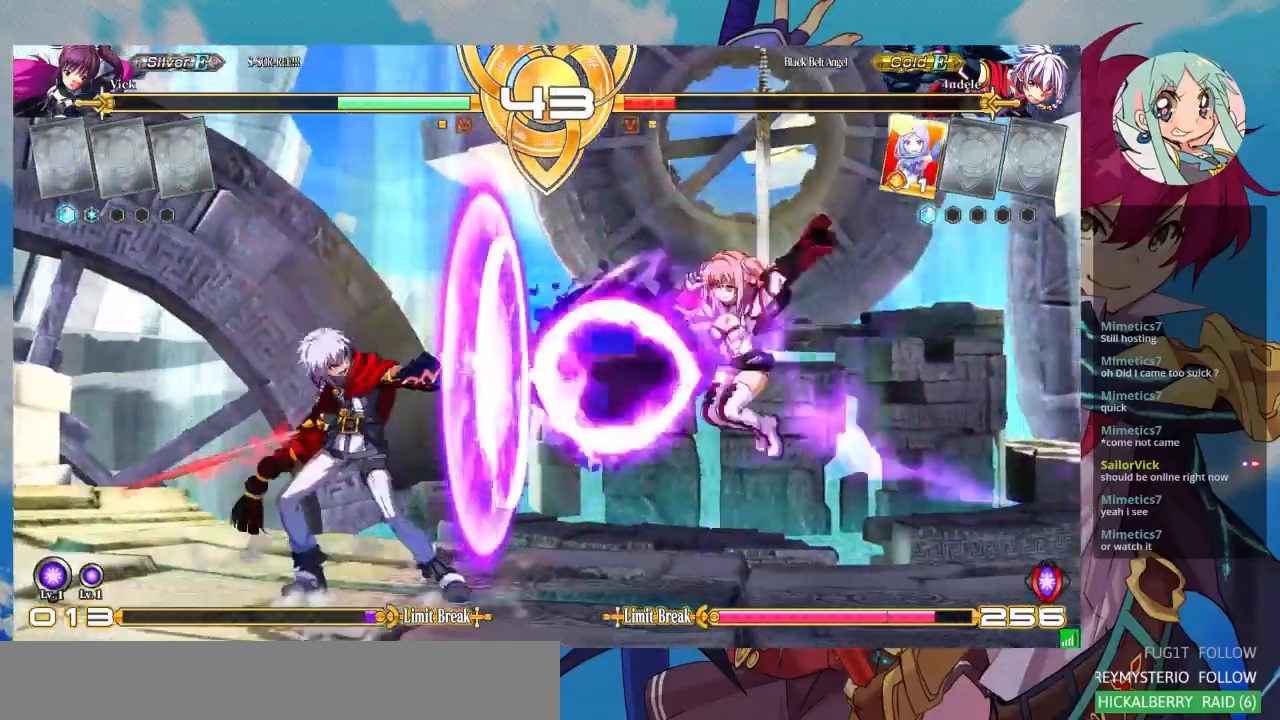
{"dt_ms": 500, "buttons": [], "left_stick": "down-right", "events": []}
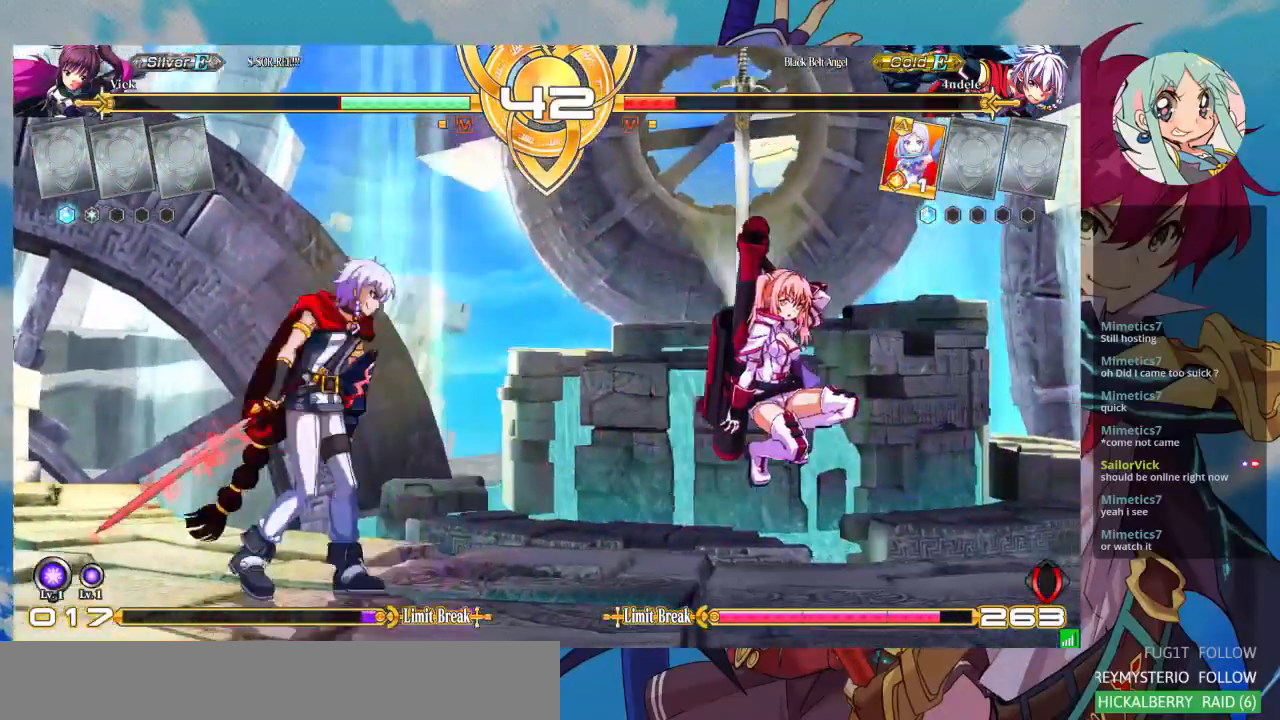
{"dt_ms": 500, "buttons": [], "left_stick": "center"}
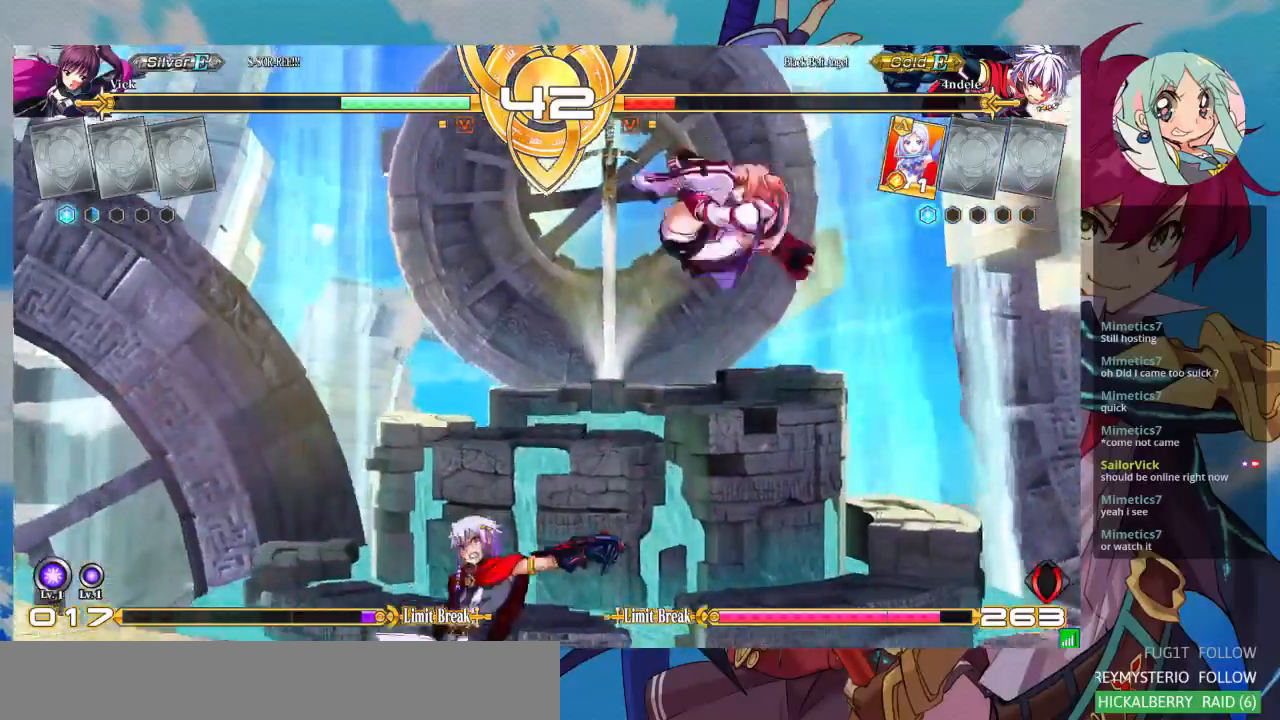
{"dt_ms": 500, "buttons": [], "left_stick": "right", "events": [[267, "TRIANGLE", "down"], [367, "TRIANGLE", "up"], [433, "left_stick", "right"]]}
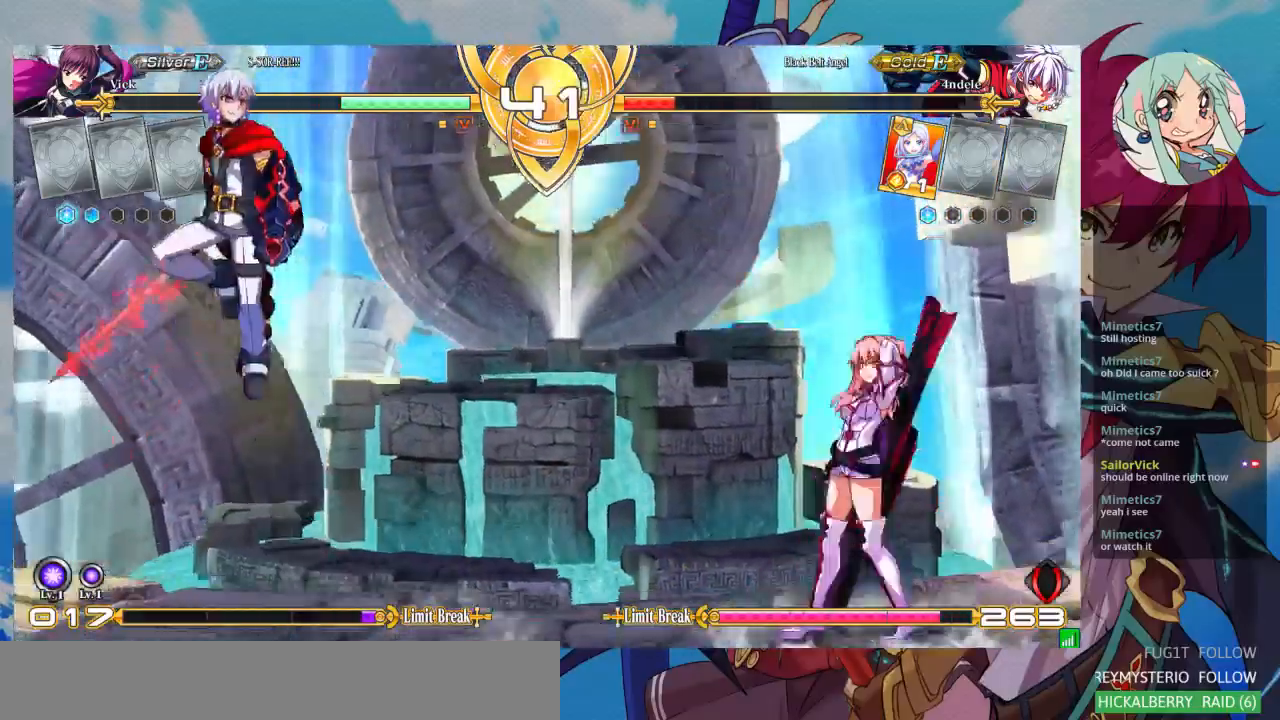
{"dt_ms": 500, "buttons": [], "left_stick": "left"}
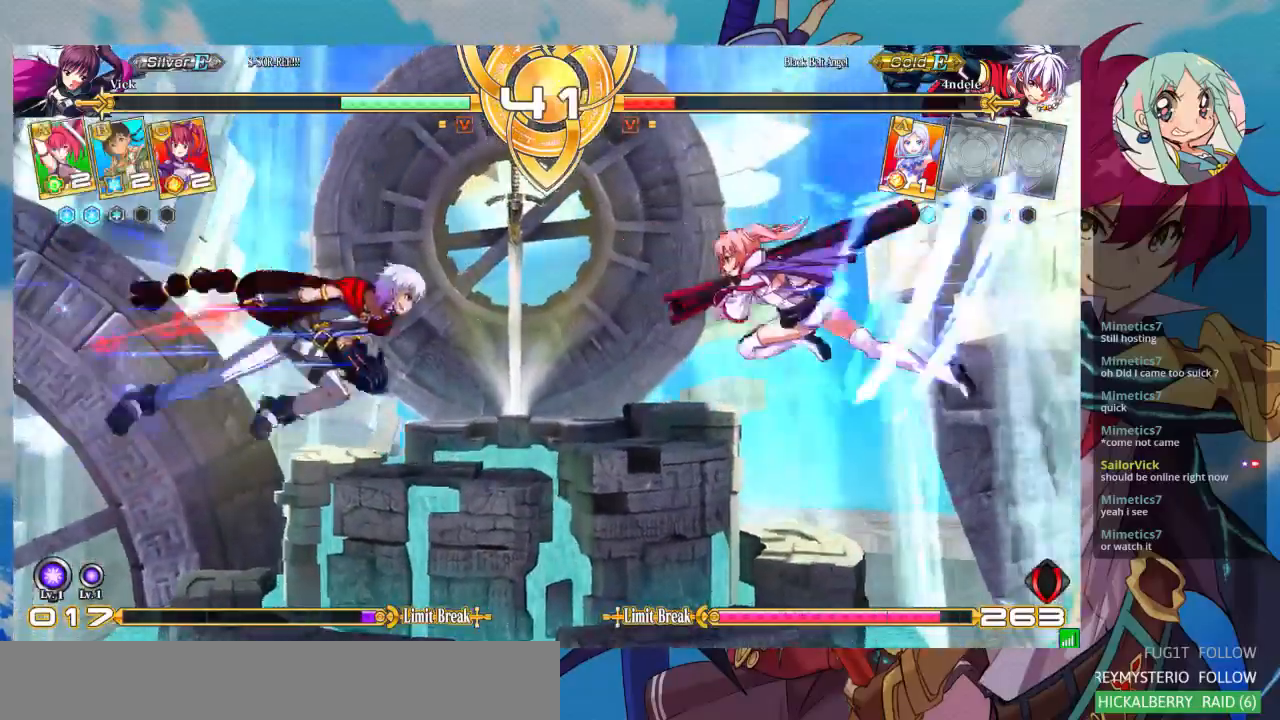
{"dt_ms": 500, "buttons": [], "left_stick": "left", "events": [[167, "R1", "down"], [167, "TRIANGLE", "down"], [300, "R1", "up"], [300, "TRIANGLE", "up"]]}
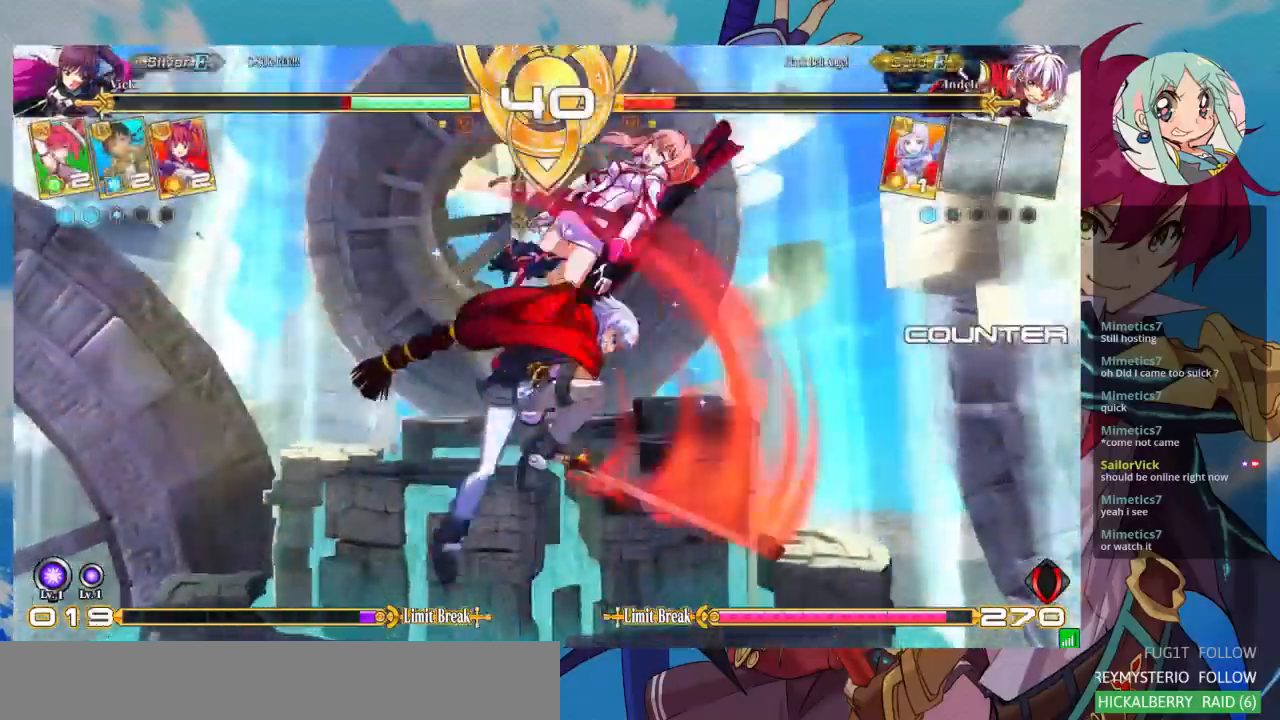
{"dt_ms": 500, "buttons": ["SQUARE"], "left_stick": "left", "events": [[200, "SQUARE", "down"]]}
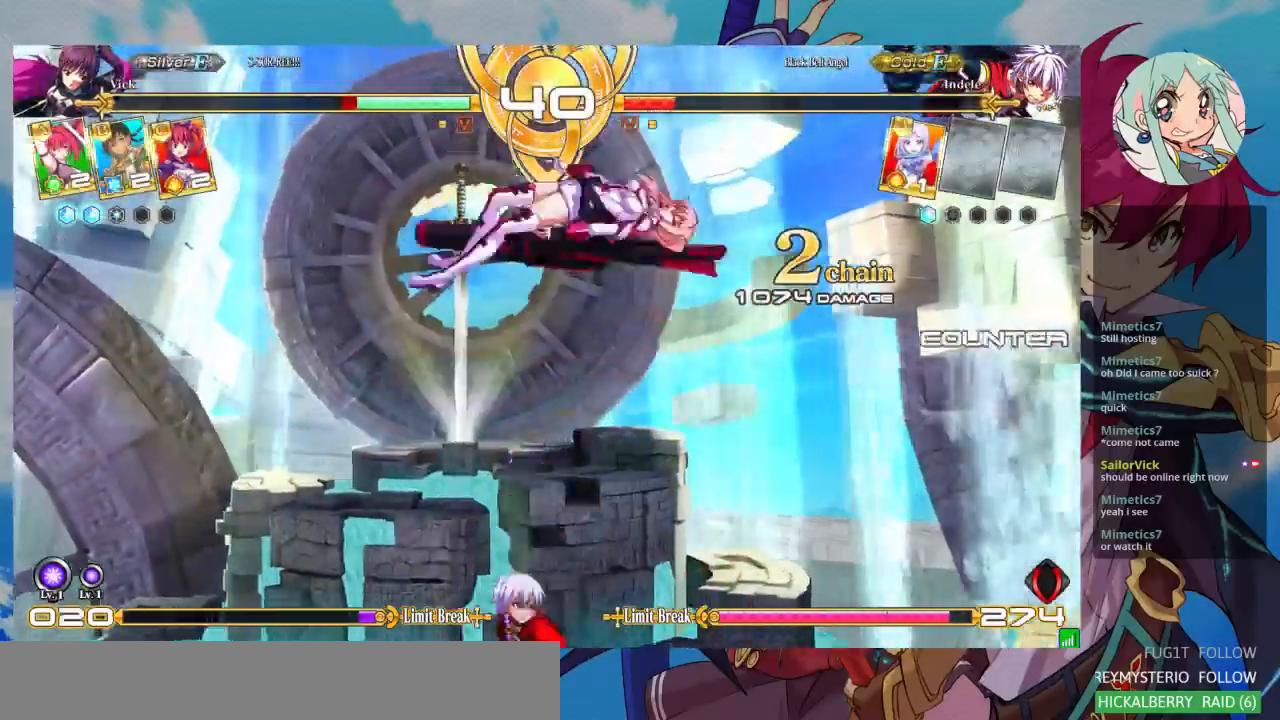
{"dt_ms": 500, "buttons": ["SQUARE"], "left_stick": "left", "events": []}
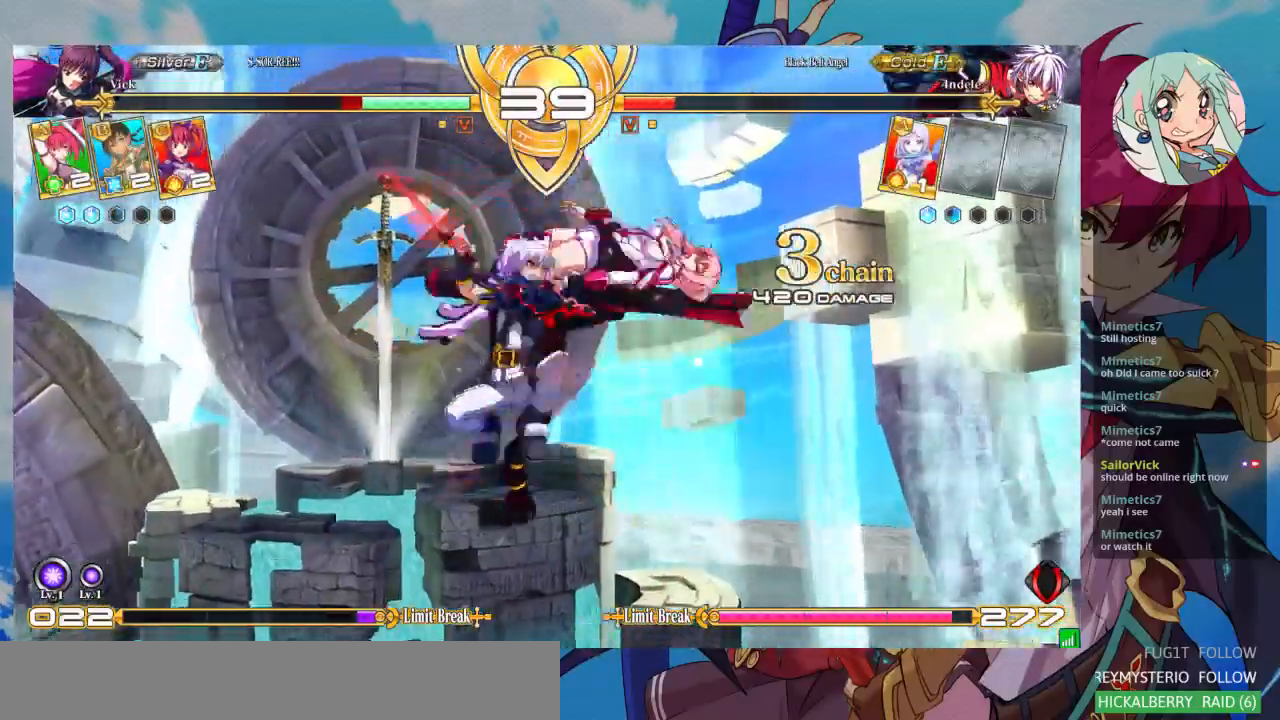
{"dt_ms": 500, "buttons": ["SQUARE"], "left_stick": "right", "events": [[267, "left_stick", "right"]]}
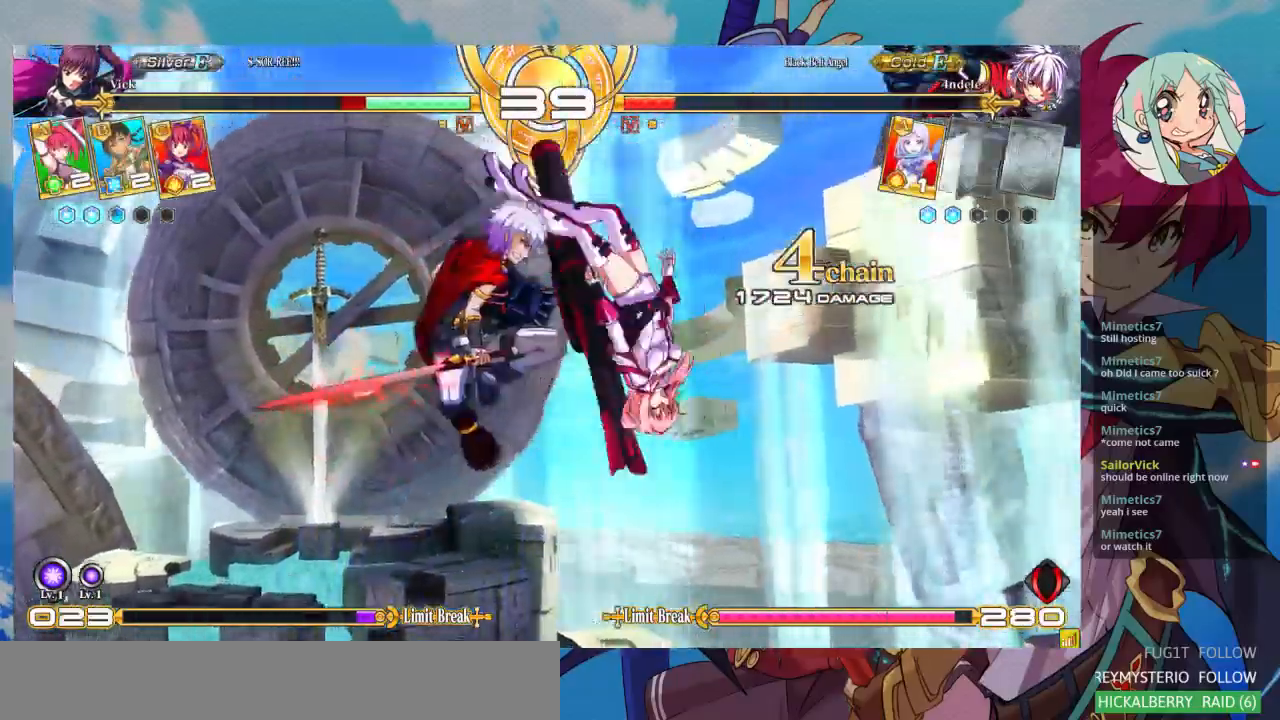
{"dt_ms": 500, "buttons": ["SQUARE"], "left_stick": "right", "events": []}